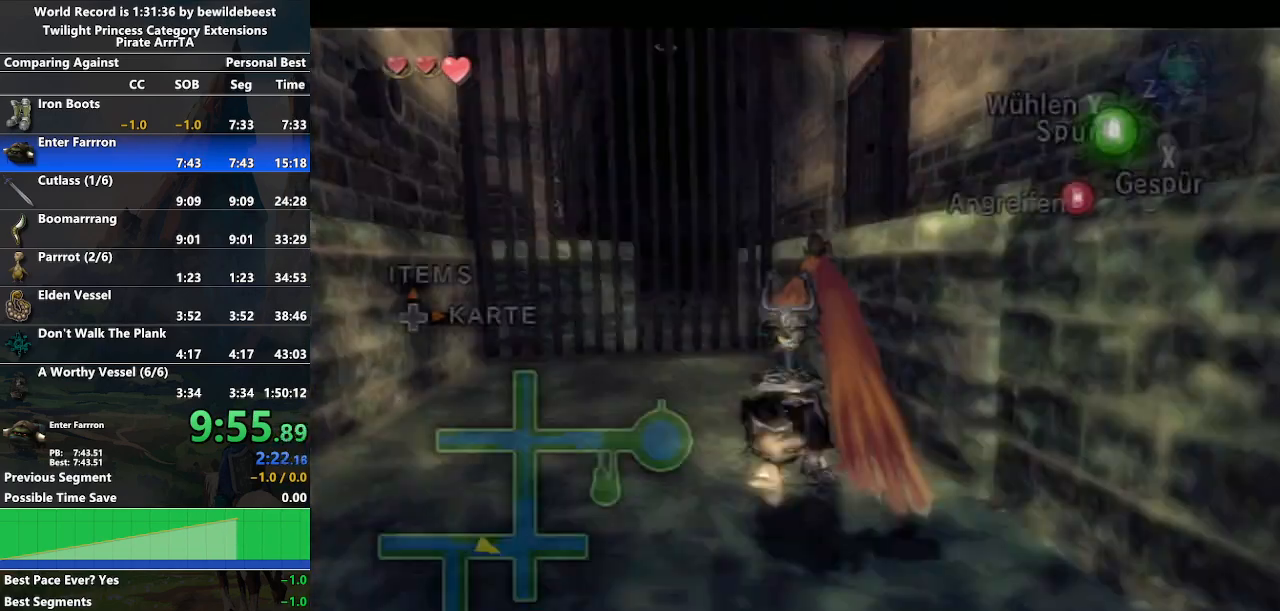
Gameplay with a controller (Nintendo layout); each line is a JSON object with the inputs held at the frame after it. "events" lists button and stick changes between this image and that frame as [ms after this image, input, new state], when the widget could be followed in between. Not read: L3 R3.
{"buttons": [], "left_stick": "down", "right_stick": "center", "events": [[83, "A", "down"], [133, "A", "up"], [200, "A", "down"], [283, "A", "up"]]}
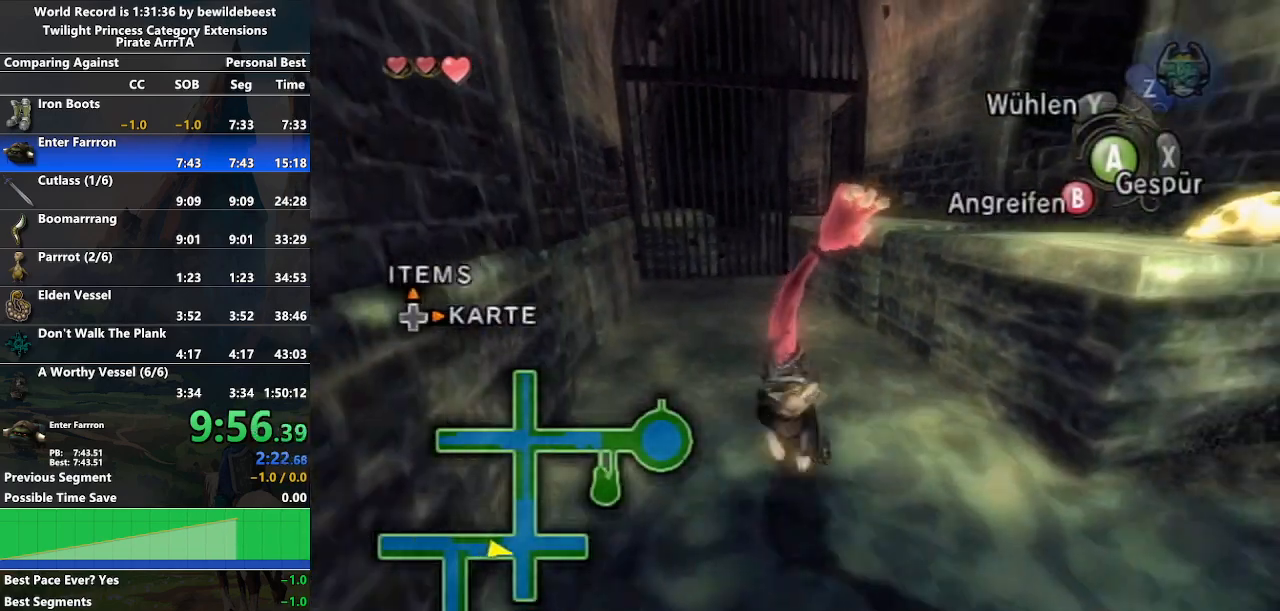
{"buttons": [], "left_stick": "down", "right_stick": "right", "events": [[483, "right_stick", "right"]]}
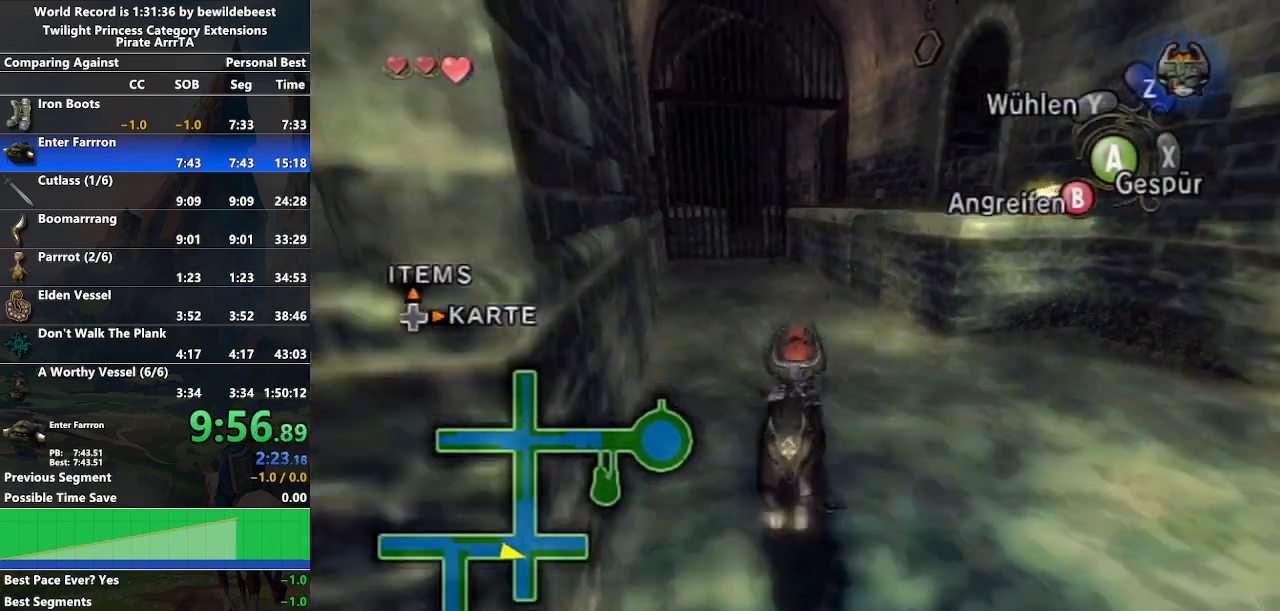
{"buttons": [], "left_stick": "up", "right_stick": "center", "events": [[100, "left_stick", "down-left"], [283, "left_stick", "up-left"], [300, "right_stick", "center"], [333, "left_stick", "up"], [433, "A", "down"], [500, "A", "up"]]}
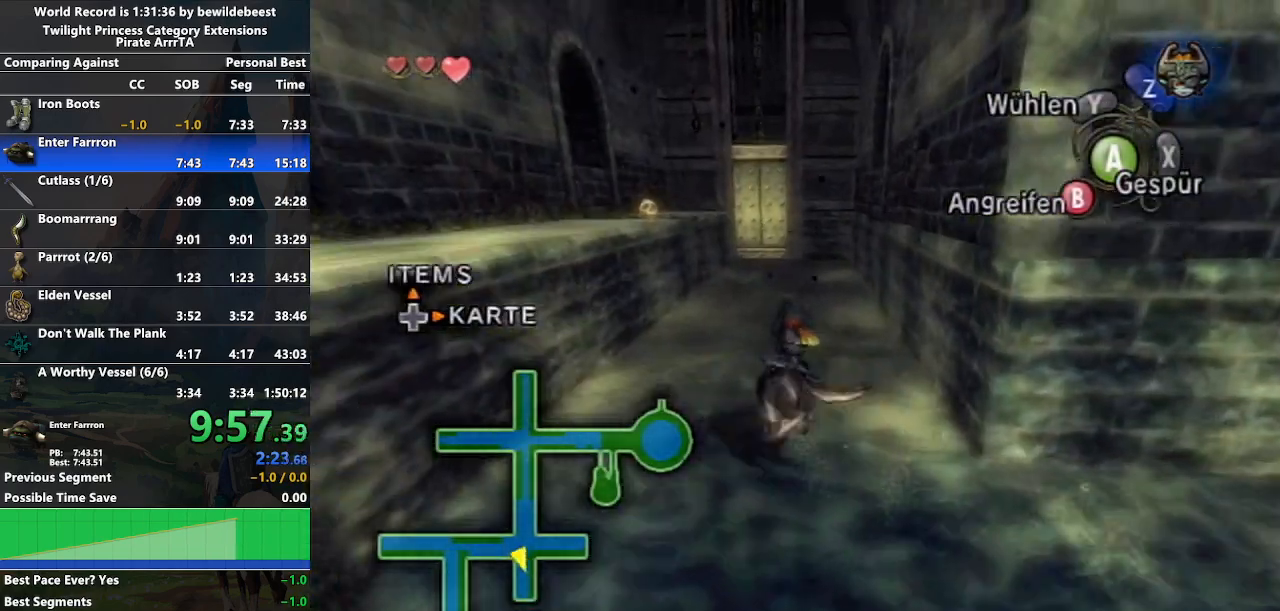
{"buttons": [], "left_stick": "up", "right_stick": "center", "events": [[67, "A", "down"], [167, "A", "up"], [233, "A", "down"], [317, "A", "up"], [417, "A", "down"], [483, "A", "up"]]}
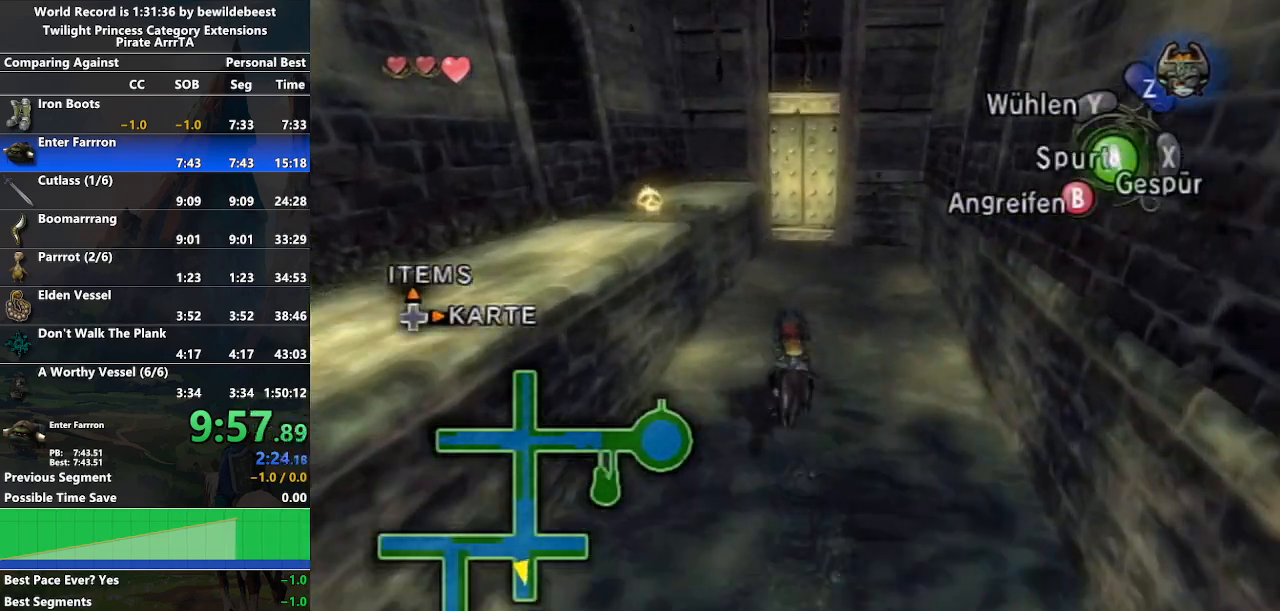
{"buttons": ["L1"], "left_stick": "up", "right_stick": "center", "events": [[50, "A", "down"], [150, "A", "up"], [233, "A", "down"], [300, "A", "up"], [500, "L1", "down"]]}
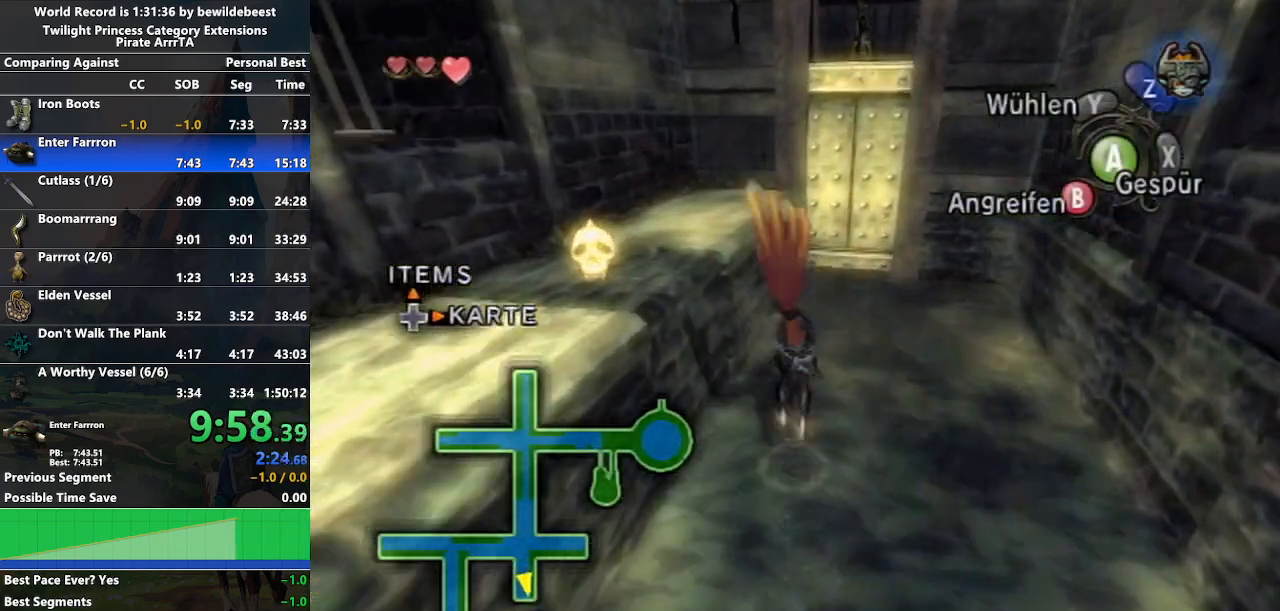
{"buttons": ["L1"], "left_stick": "center", "right_stick": "center", "events": [[67, "A", "down"], [83, "left_stick", "center"], [200, "A", "up"]]}
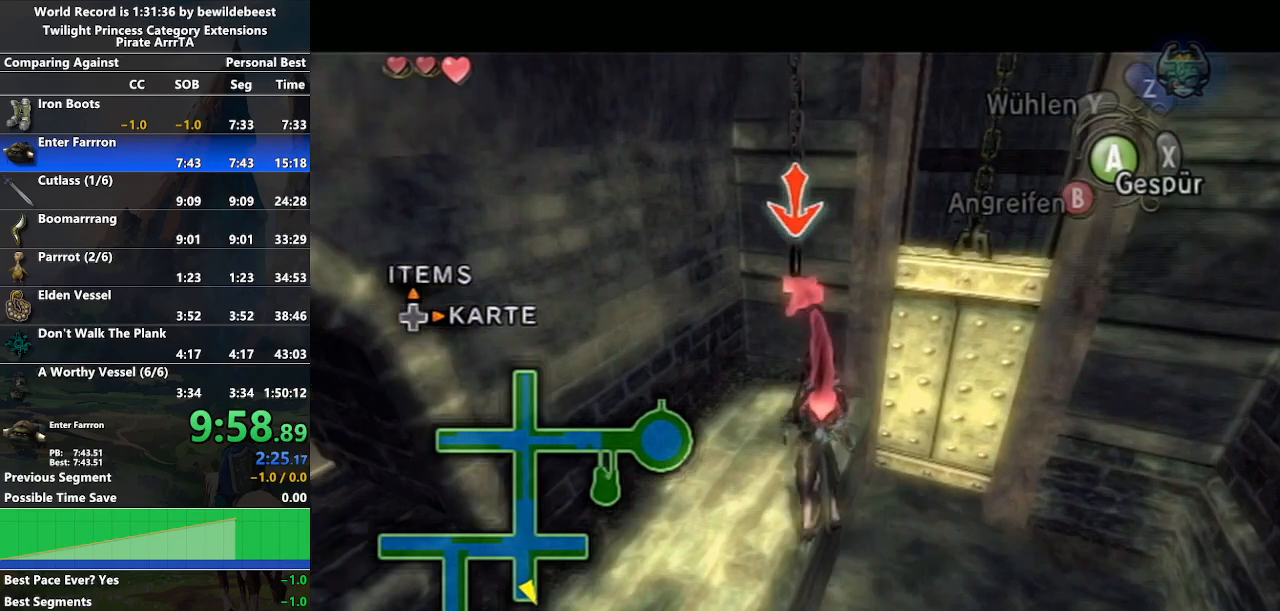
{"buttons": [], "left_stick": "center", "right_stick": "center", "events": [[383, "L1", "up"]]}
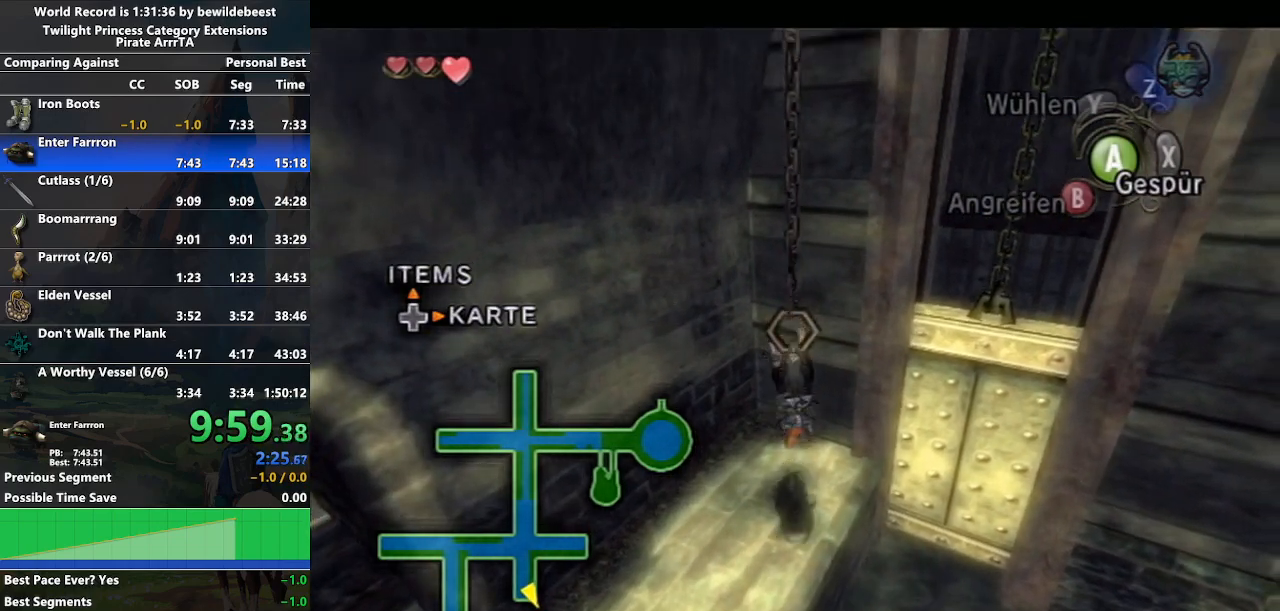
{"buttons": [], "left_stick": "down-left", "right_stick": "center", "events": [[117, "left_stick", "down-left"]]}
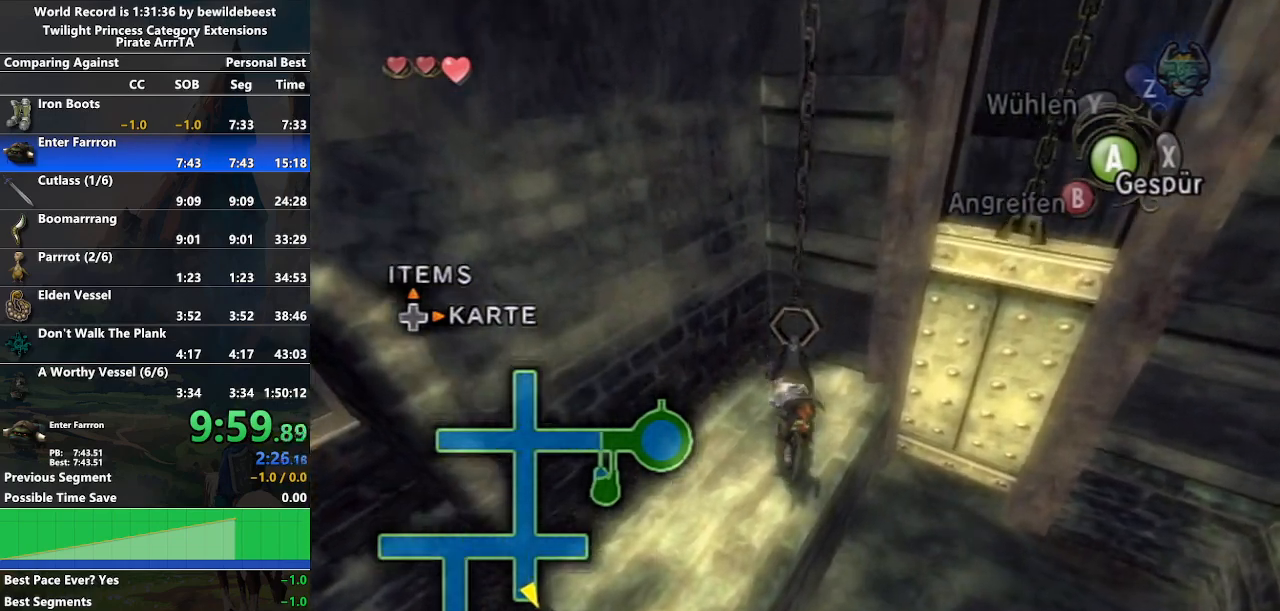
{"buttons": [], "left_stick": "center", "right_stick": "center", "events": [[217, "left_stick", "center"]]}
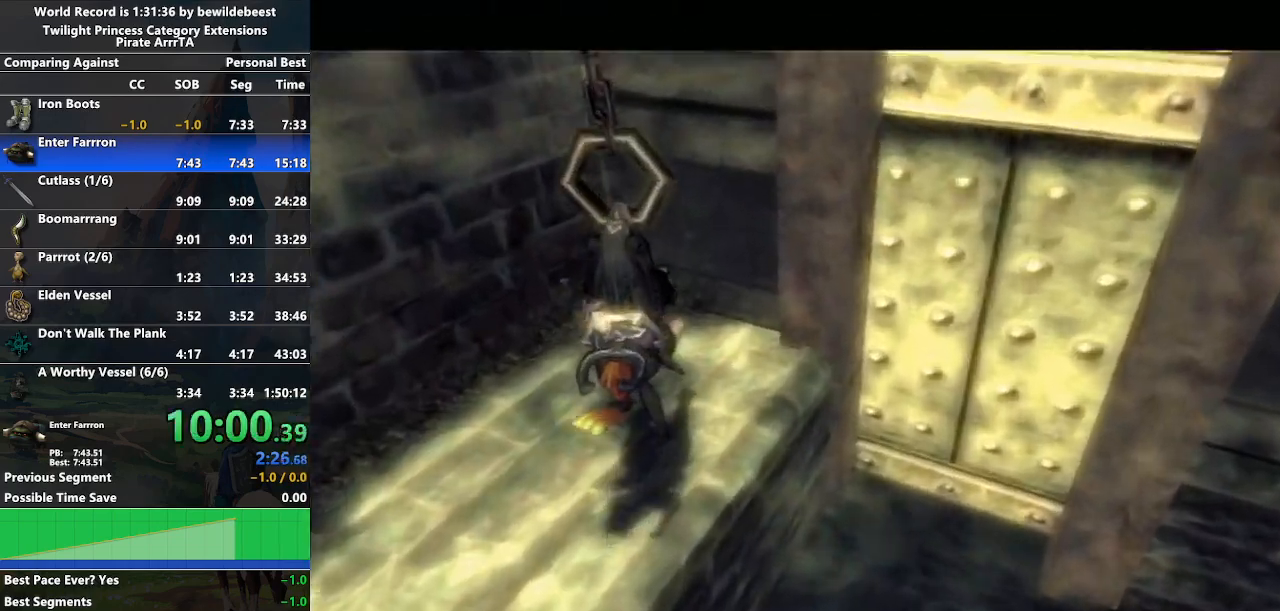
{"buttons": [], "left_stick": "center", "right_stick": "center", "events": []}
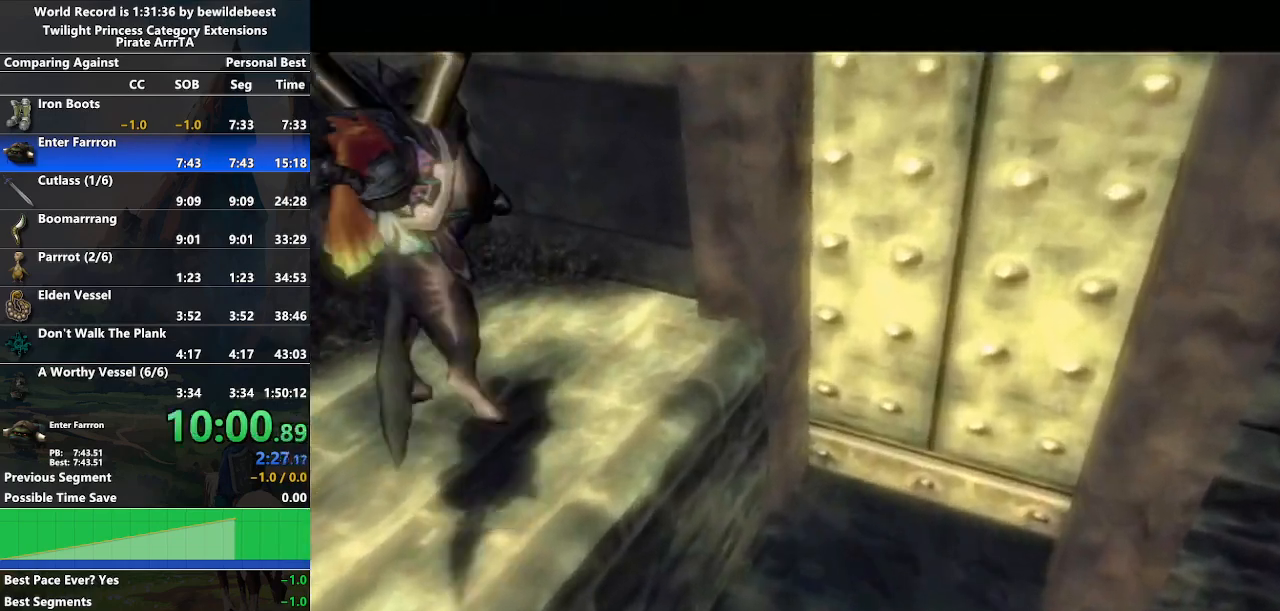
{"buttons": [], "left_stick": "center", "right_stick": "center", "events": []}
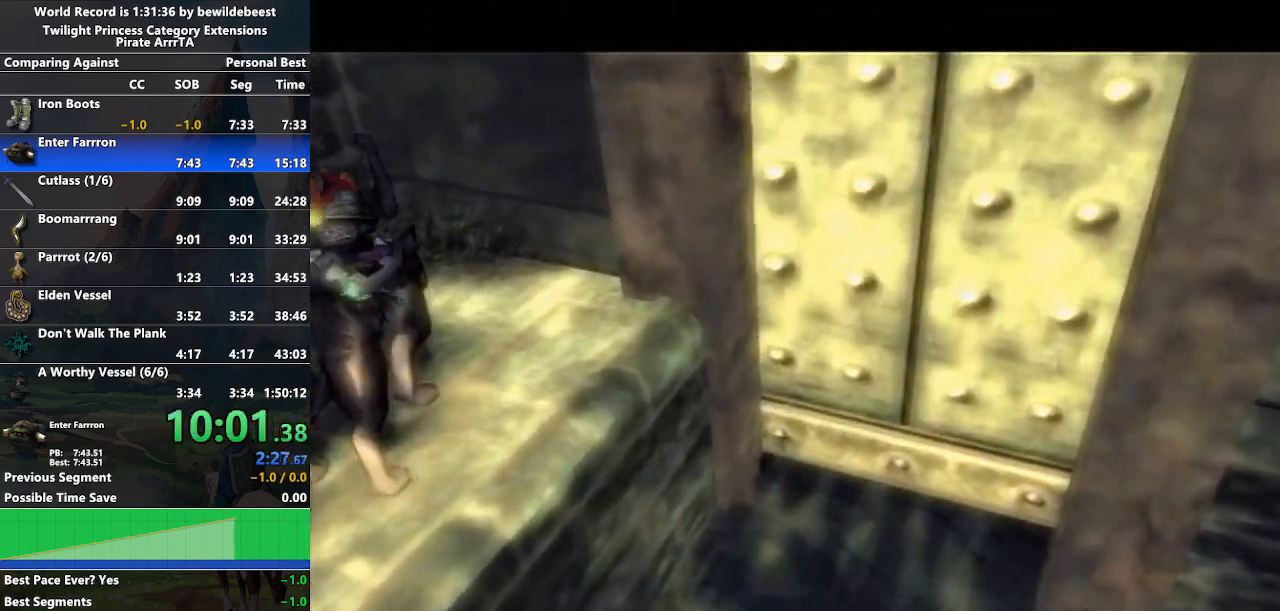
{"buttons": [], "left_stick": "center", "right_stick": "center", "events": []}
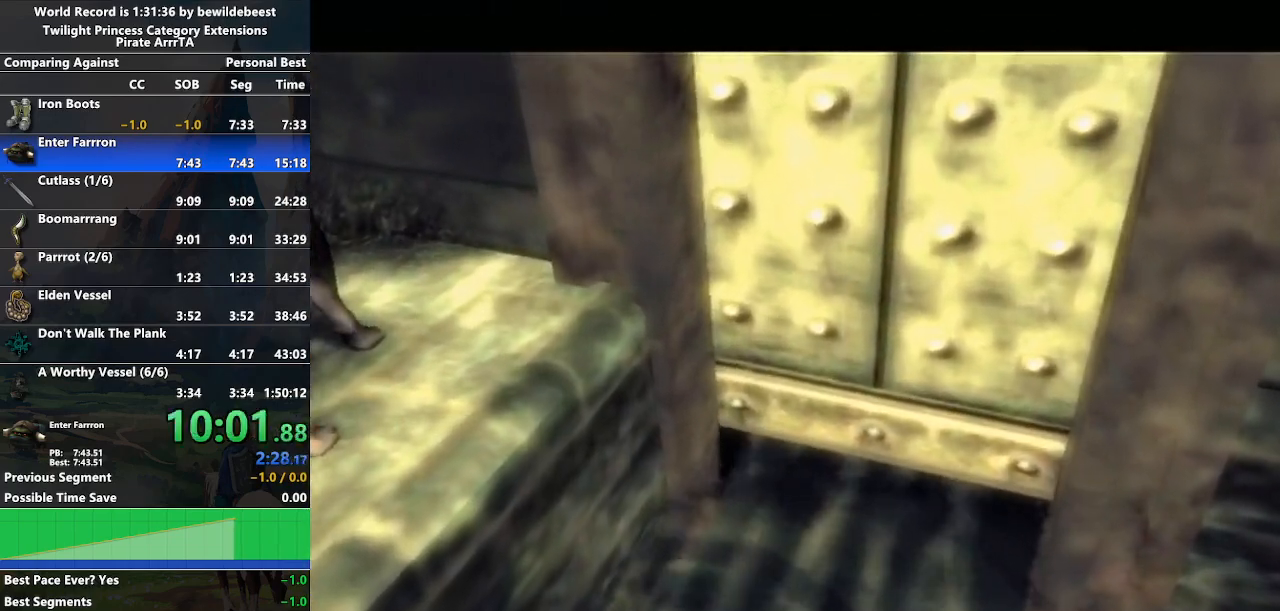
{"buttons": [], "left_stick": "center", "right_stick": "center", "events": []}
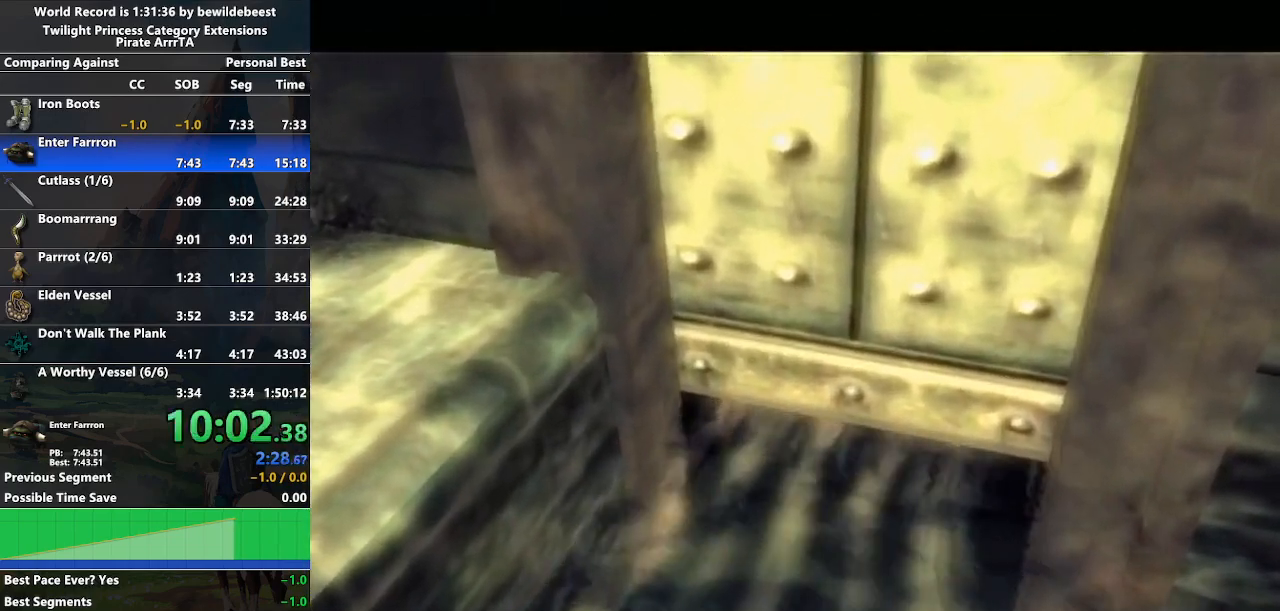
{"buttons": [], "left_stick": "center", "right_stick": "center", "events": []}
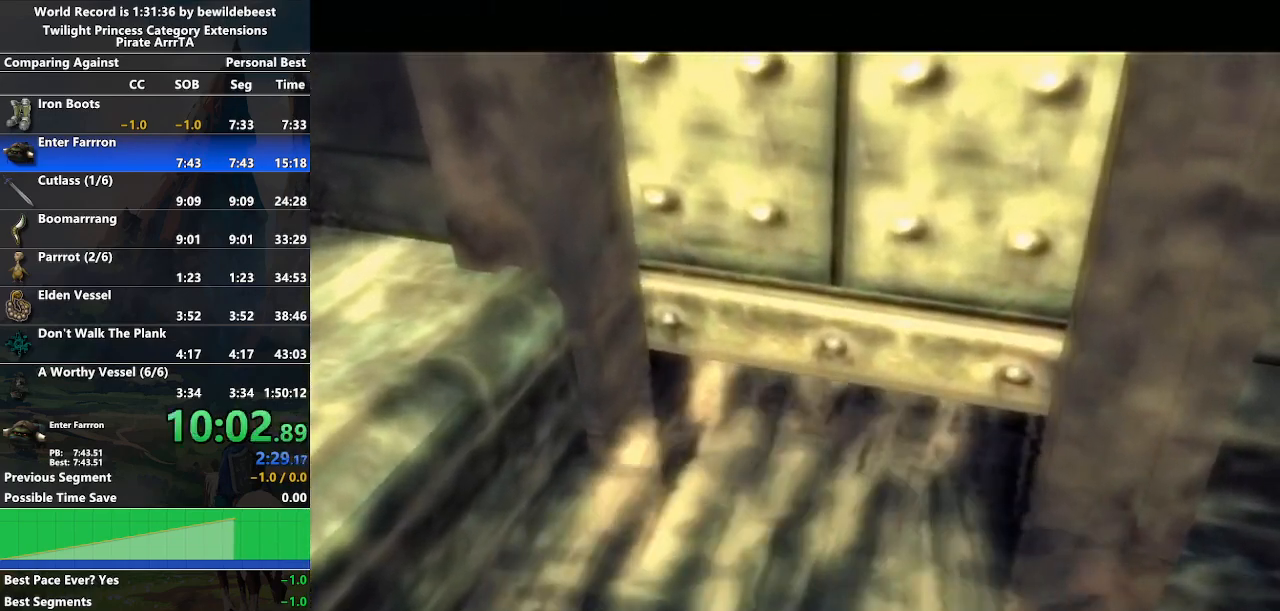
{"buttons": [], "left_stick": "down-left", "right_stick": "center", "events": [[200, "left_stick", "left"], [267, "left_stick", "down-left"]]}
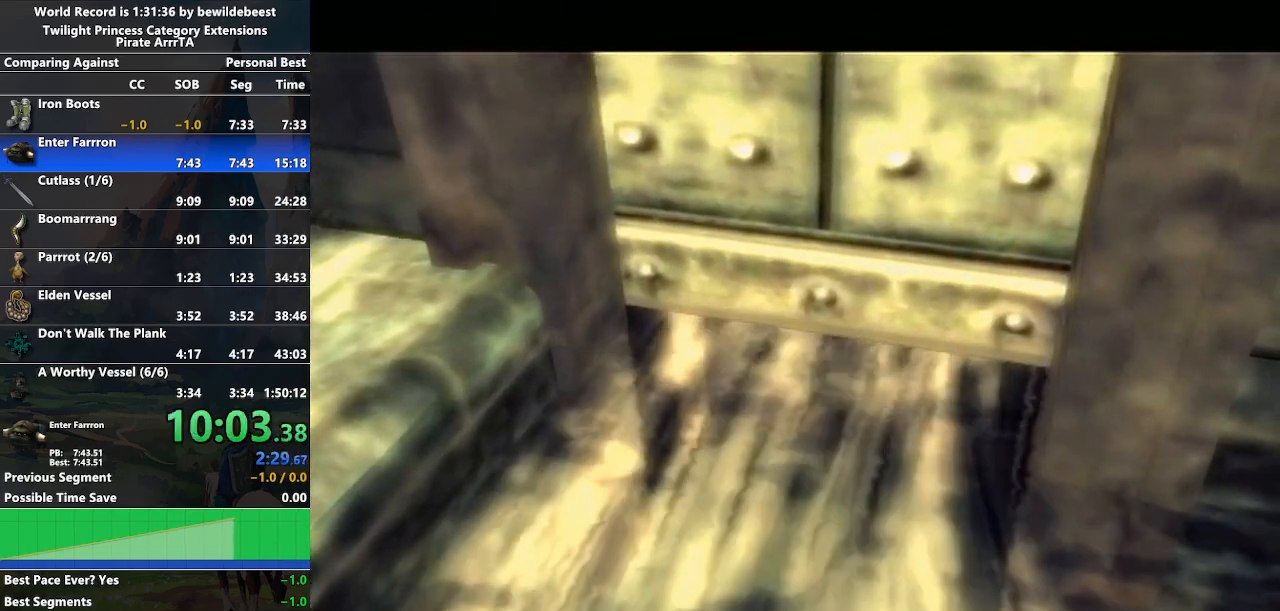
{"buttons": [], "left_stick": "down-left", "right_stick": "center", "events": []}
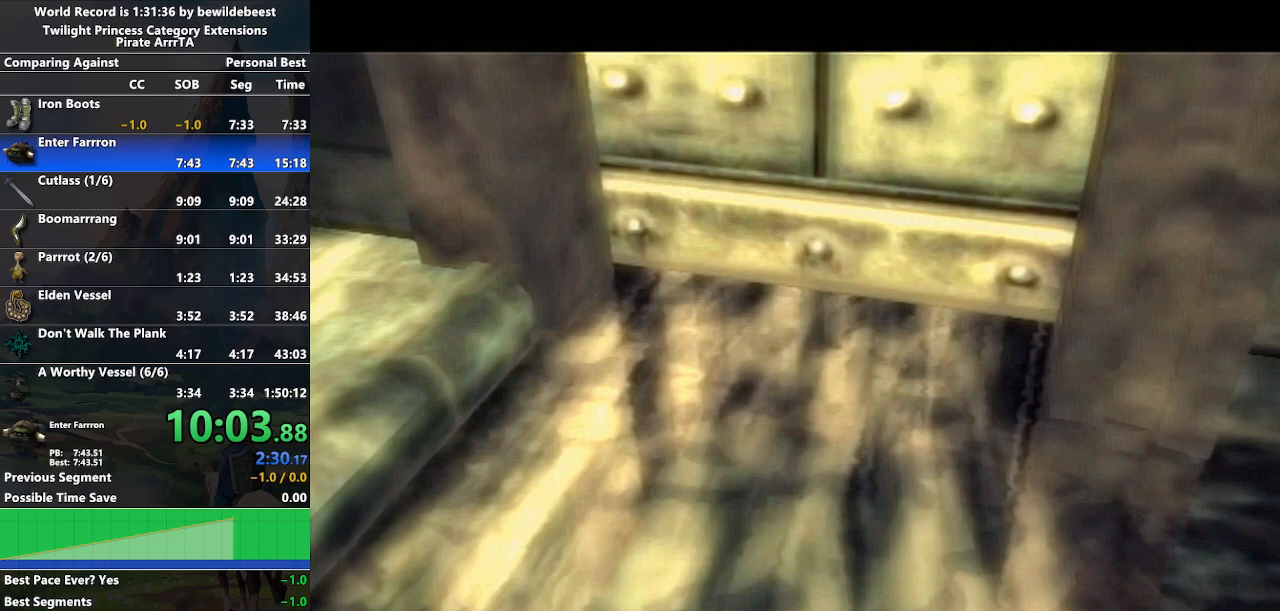
{"buttons": [], "left_stick": "center", "right_stick": "center", "events": [[183, "left_stick", "center"]]}
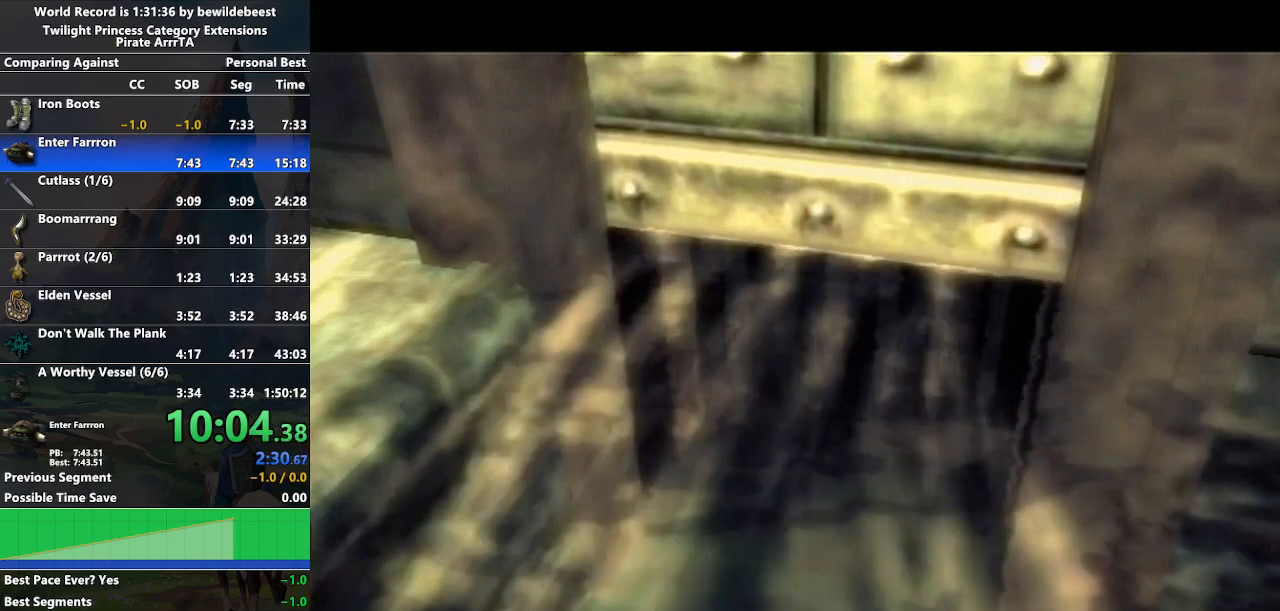
{"buttons": [], "left_stick": "center", "right_stick": "center", "events": []}
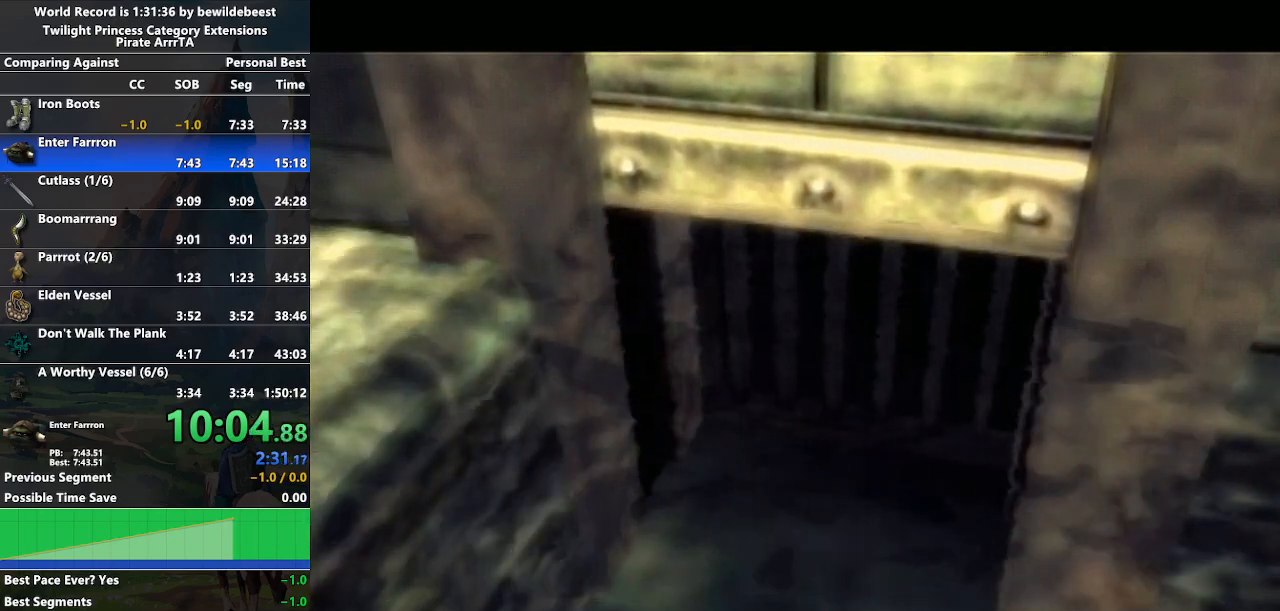
{"buttons": [], "left_stick": "center", "right_stick": "center", "events": [[83, "A", "down"], [417, "A", "up"]]}
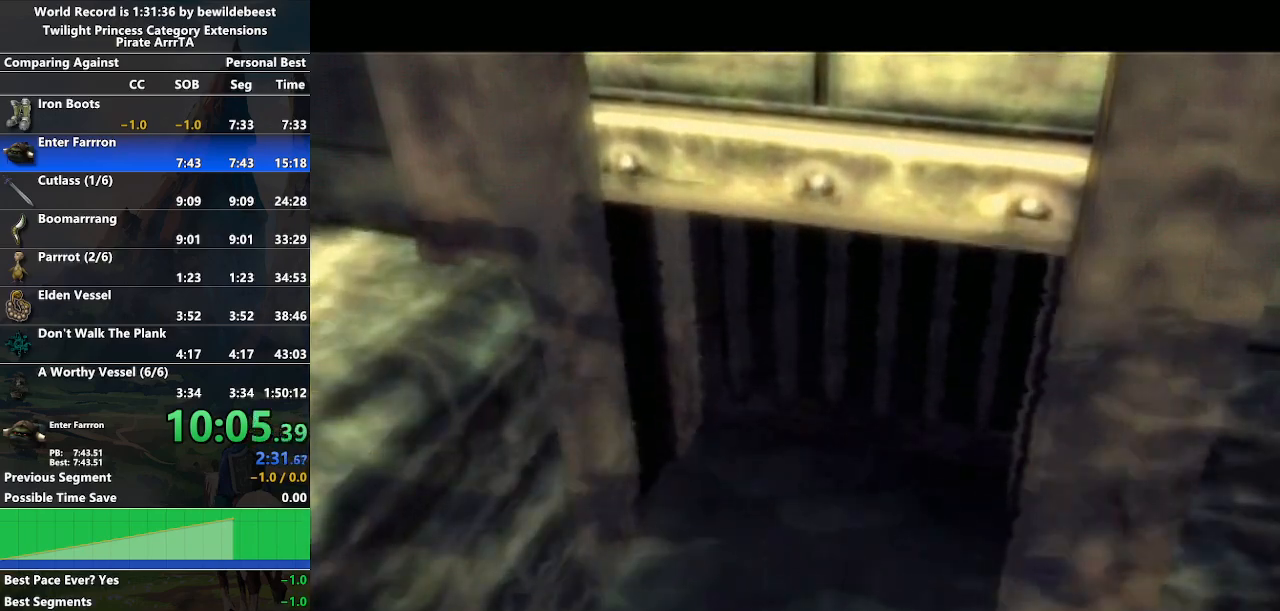
{"buttons": [], "left_stick": "center", "right_stick": "center", "events": []}
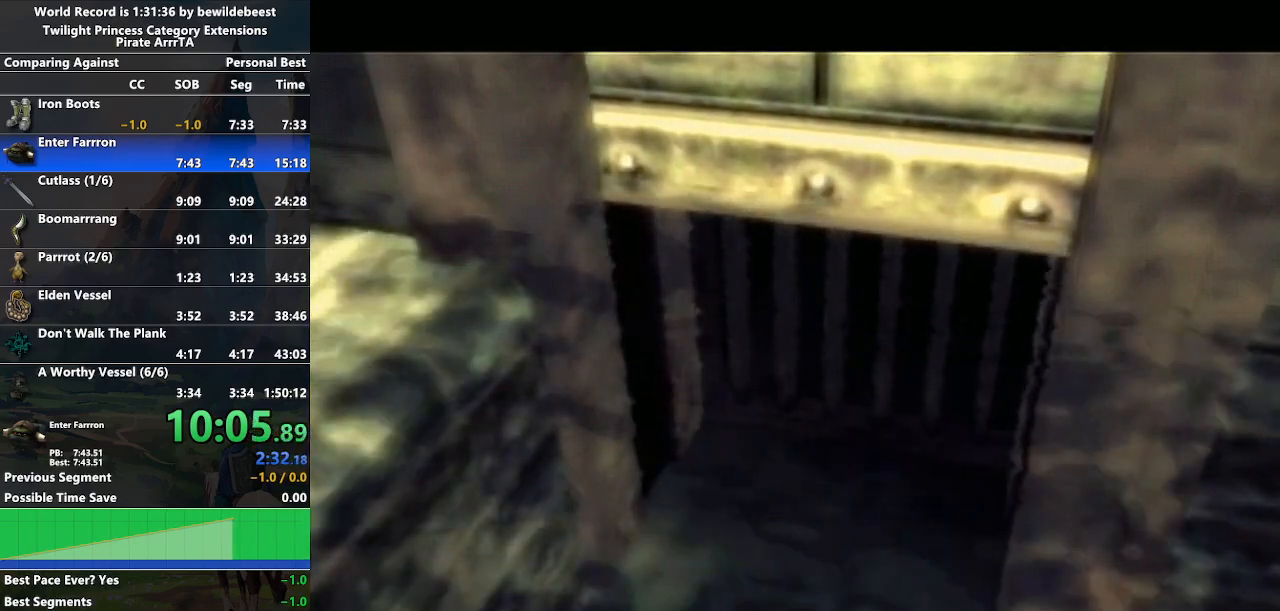
{"buttons": [], "left_stick": "center", "right_stick": "center", "events": []}
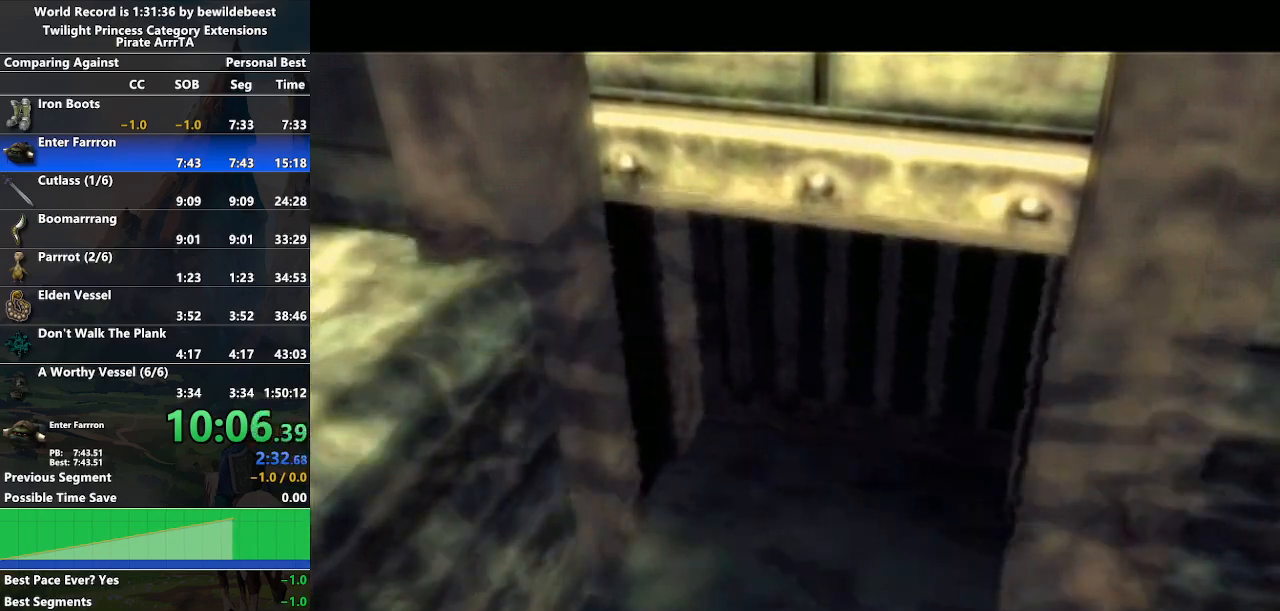
{"buttons": [], "left_stick": "center", "right_stick": "center", "events": [[33, "A", "down"], [400, "A", "up"]]}
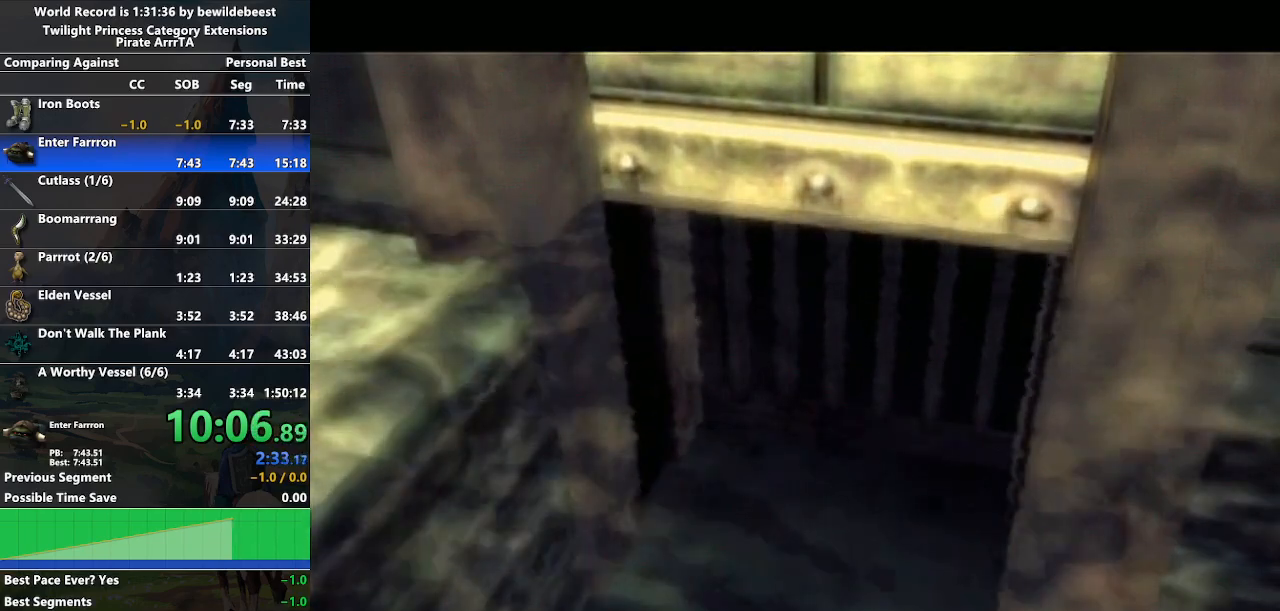
{"buttons": ["A"], "left_stick": "center", "right_stick": "center", "events": [[483, "A", "down"]]}
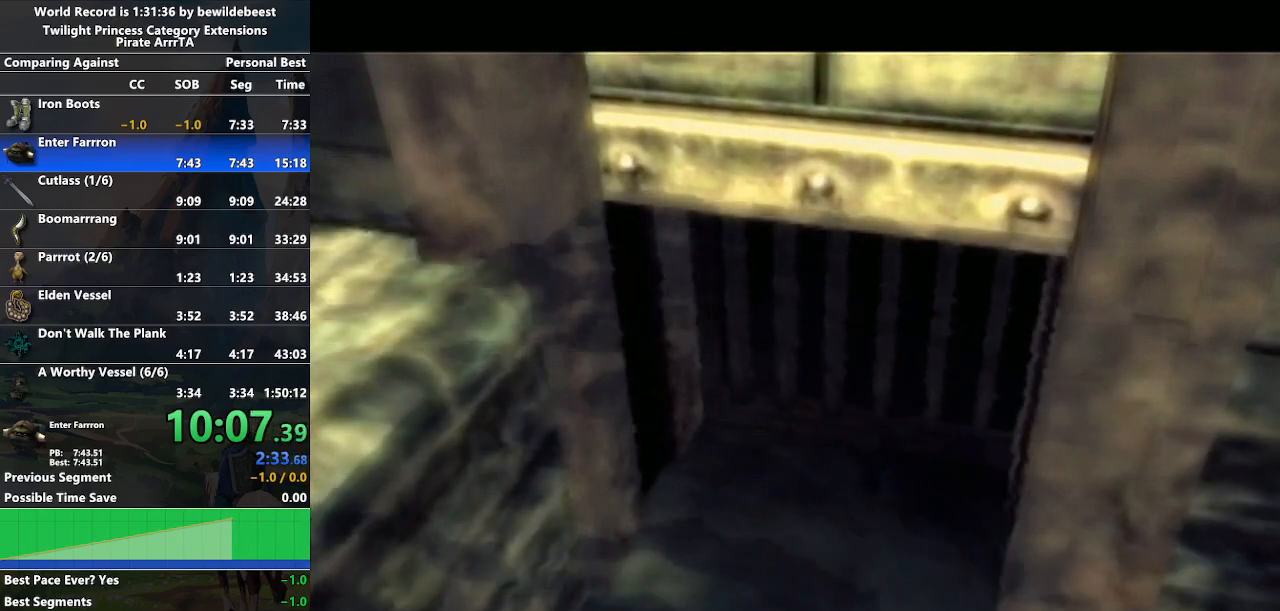
{"buttons": [], "left_stick": "down-left", "right_stick": "center", "events": [[250, "A", "up"], [367, "left_stick", "down-left"]]}
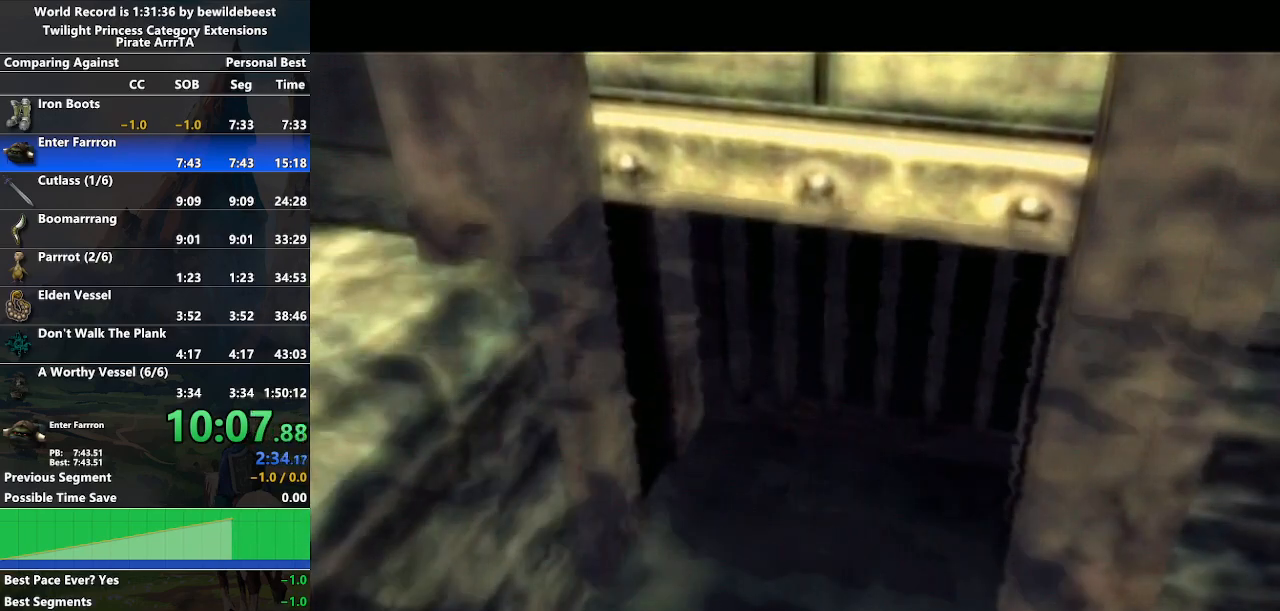
{"buttons": [], "left_stick": "down-left", "right_stick": "center", "events": []}
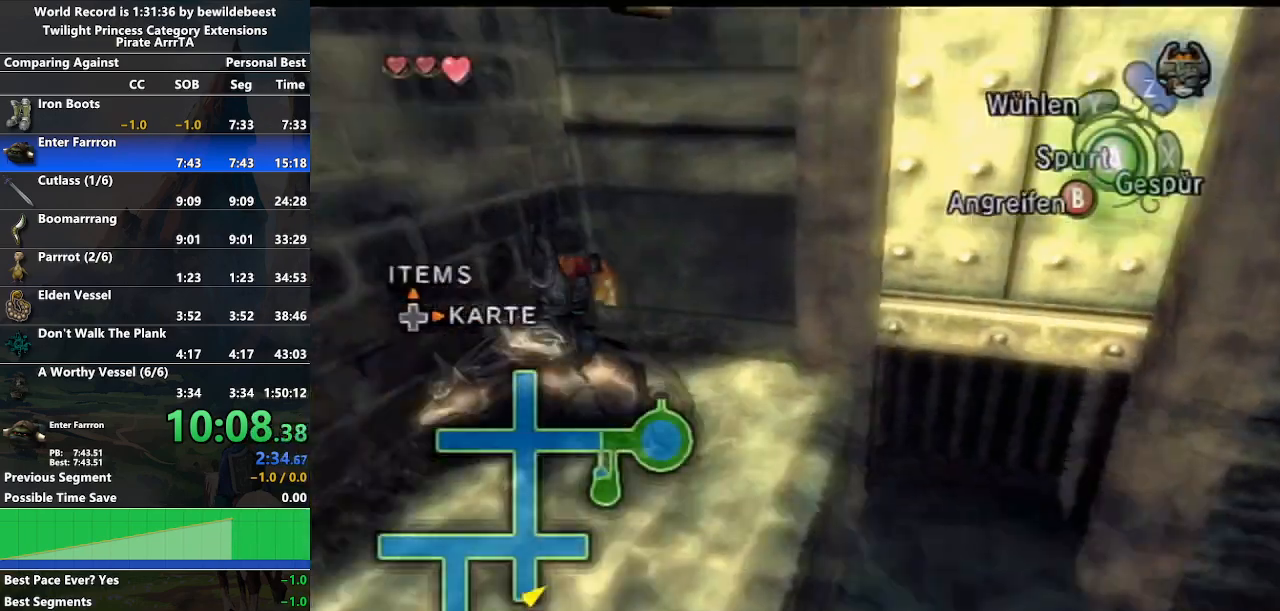
{"buttons": [], "left_stick": "down-left", "right_stick": "right", "events": [[117, "A", "down"], [217, "A", "up"], [317, "right_stick", "down-right"], [383, "right_stick", "right"]]}
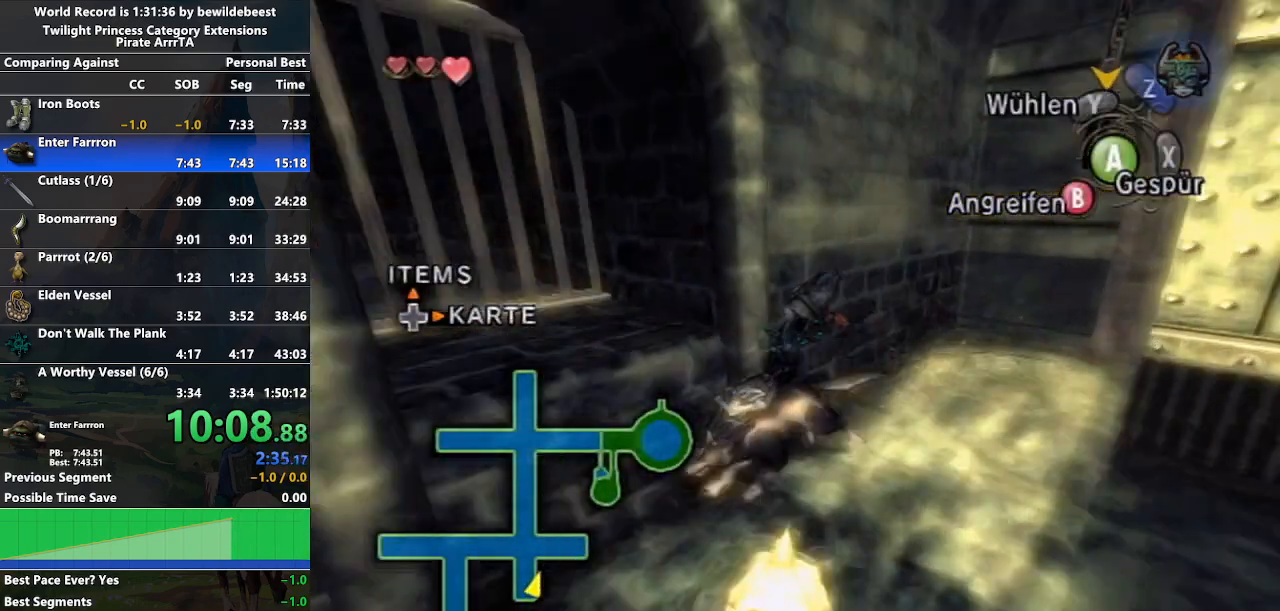
{"buttons": [], "left_stick": "up-left", "right_stick": "center", "events": [[233, "left_stick", "up-left"], [267, "right_stick", "center"]]}
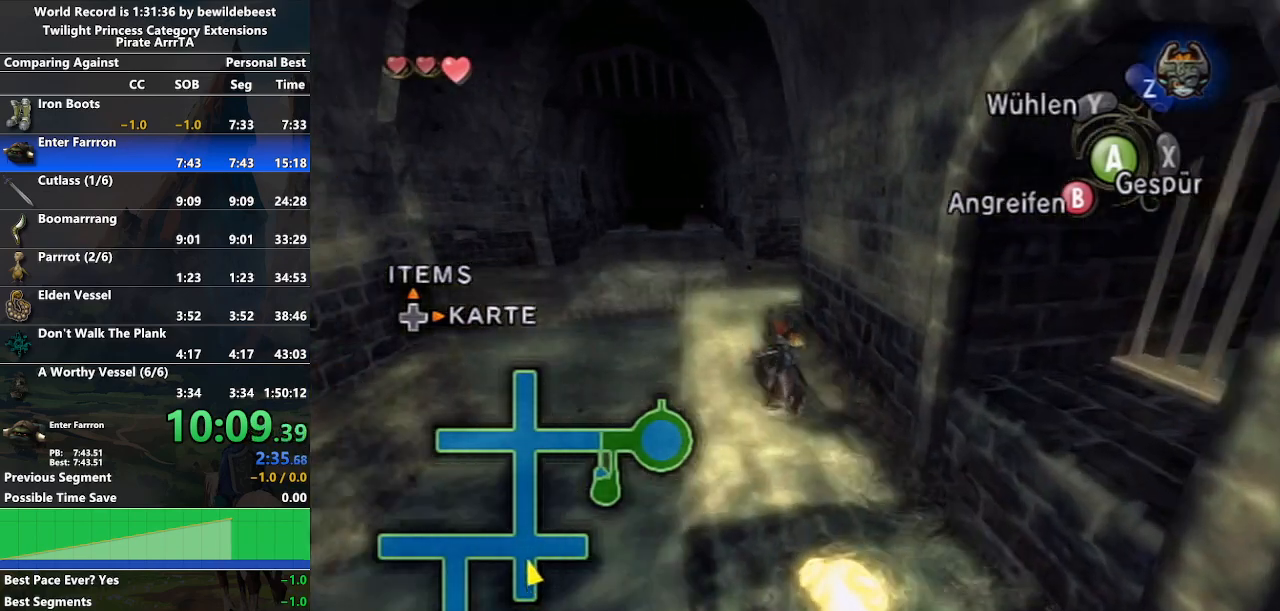
{"buttons": ["A"], "left_stick": "up", "right_stick": "center", "events": [[67, "left_stick", "up"], [183, "A", "down"], [267, "A", "up"], [350, "A", "down"], [433, "A", "up"], [483, "A", "down"]]}
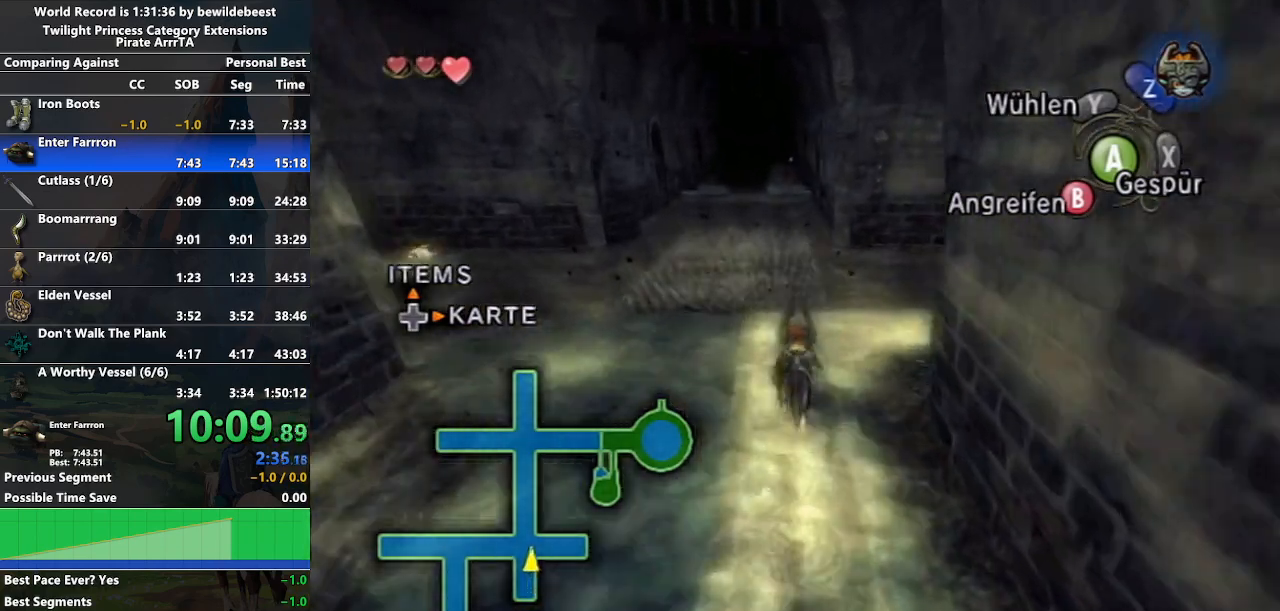
{"buttons": ["A"], "left_stick": "up", "right_stick": "center", "events": [[83, "A", "up"], [167, "A", "down"], [250, "A", "up"], [317, "A", "down"], [417, "A", "up"], [483, "A", "down"]]}
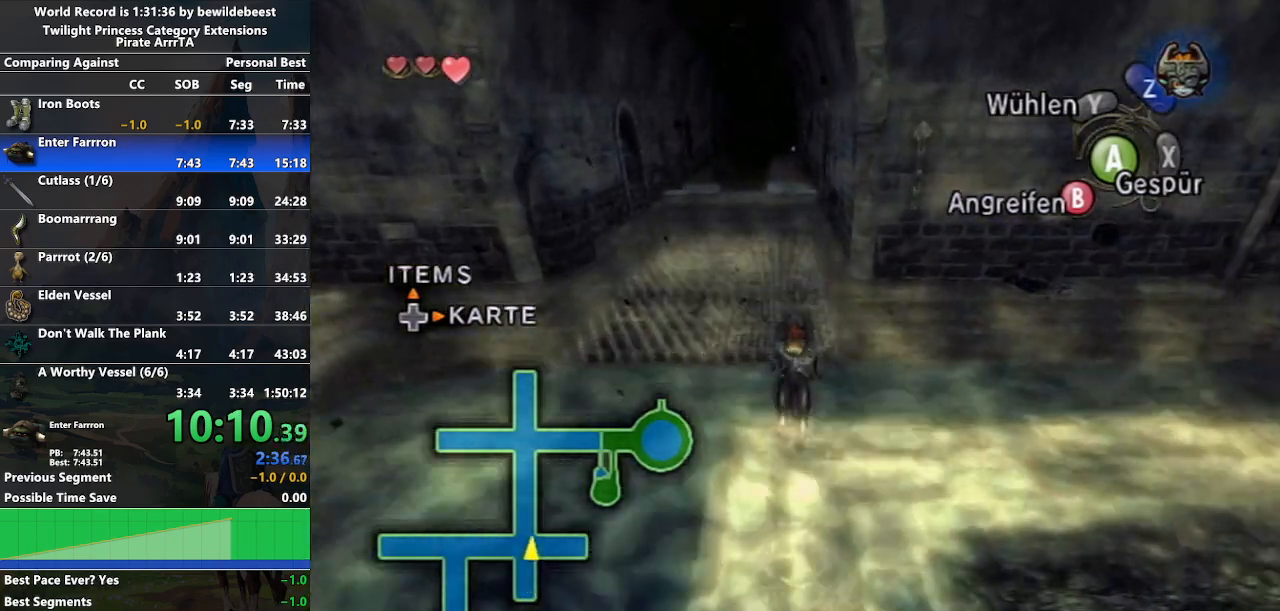
{"buttons": [], "left_stick": "up", "right_stick": "center", "events": [[50, "left_stick", "center"], [83, "A", "up"], [150, "A", "down"], [200, "A", "up"], [217, "left_stick", "up"]]}